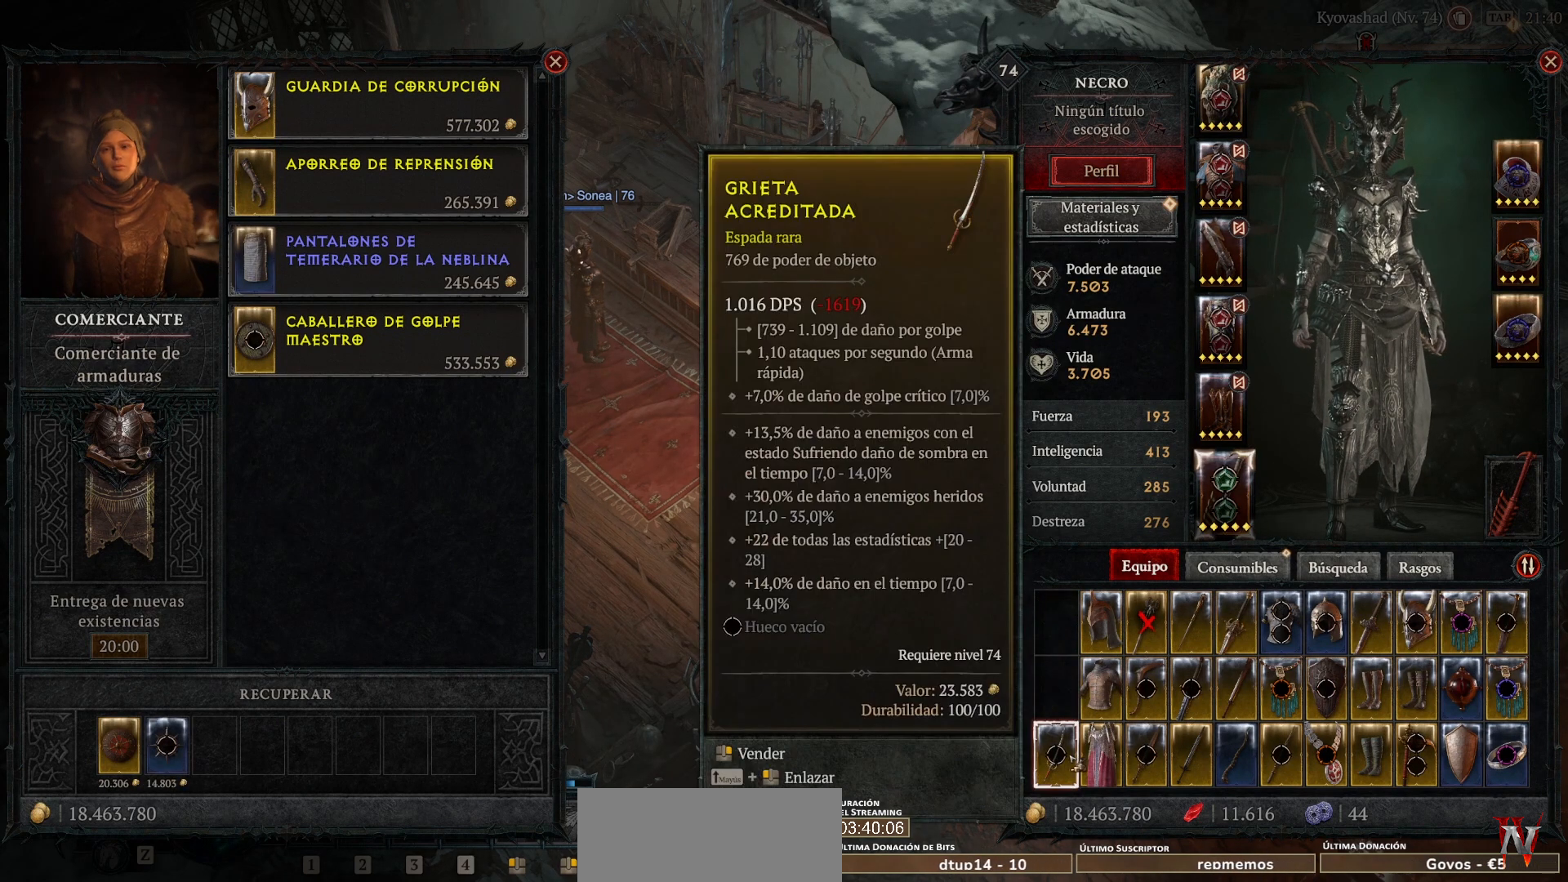
Gameplay with keyboard and mouse; each line is a JSON object with the keys and mouse buttons held at the frame after it. "events" lists presses ("down") and releases ("up") of "1", "2", "3", "4", "5", "a", "alt", "caps_lock", "ctrl", "d", "e", "escape", "f", "q", "r", "s", "shift", "space", "tab", "tilde", "w", "mouse_left", "mouse_wheel", "mouse_right", "mouse_mb4" and "mouse_mb5" between this image and that frame as [ms after this image, input, new state], when the widget could be followed in between. "mouse_left", "mouse_wheel", "mouse_right", "mouse_mb4", "mouse_mb5" = the "left", "wheel", "right", "mb4", "mb5" buttons of the "mouse" list. No other keys are recorded. "wheel" means that the mouse wheel is clicked or scrolled. Not read: mouse_move.
{"keys": [], "mouse": [], "events": [[40, "mouse_mb5", "down"], [40, "mouse_right", "down"], [80, "mouse_mb5", "up"], [80, "mouse_right", "up"]]}
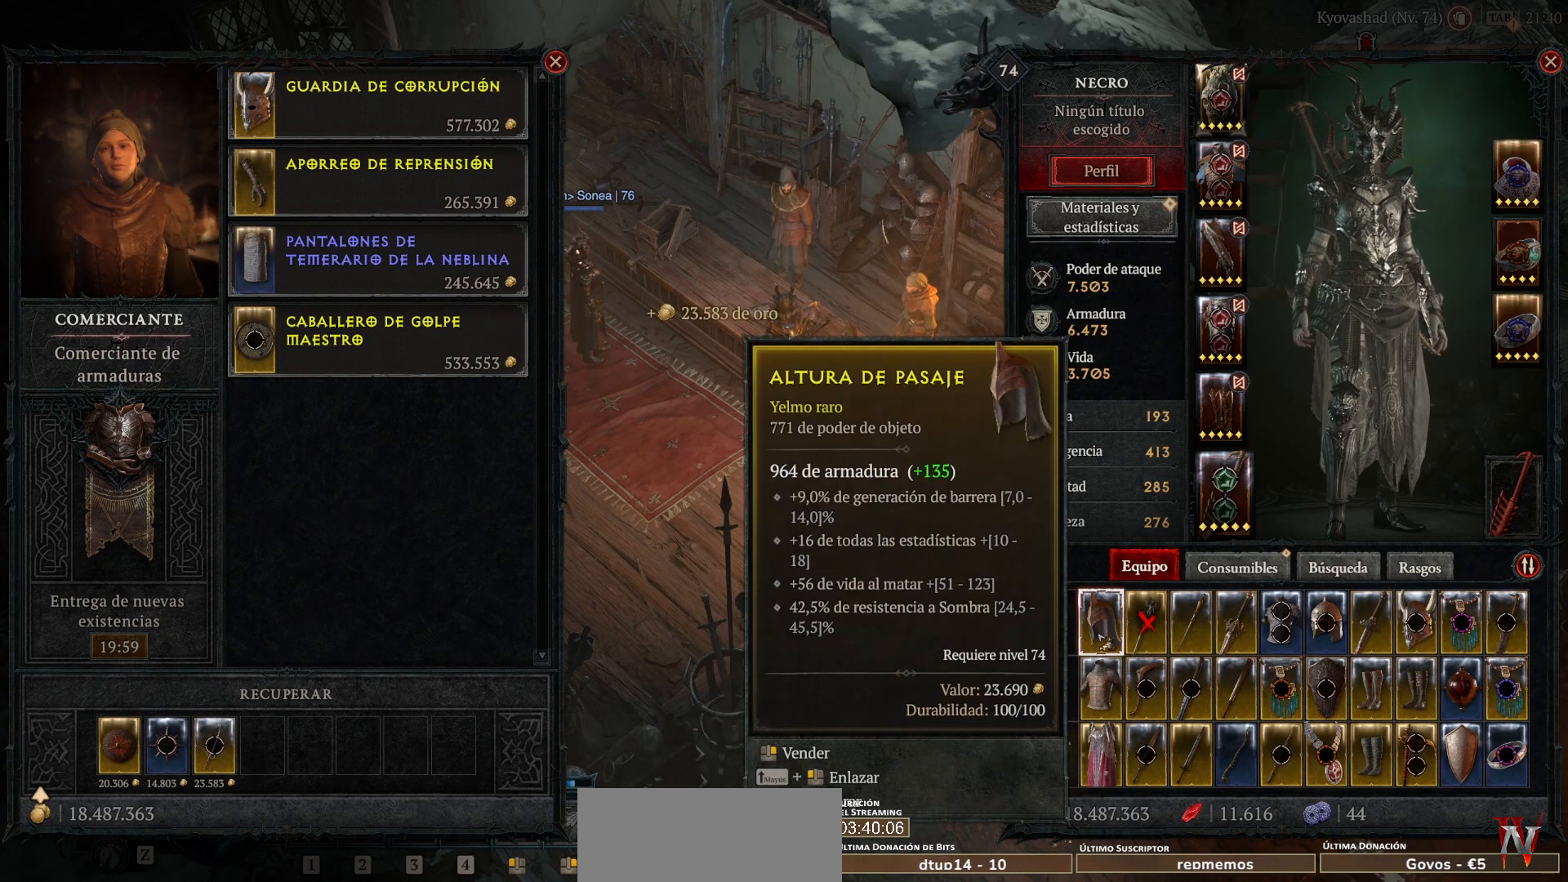
{"keys": [], "mouse": [], "events": []}
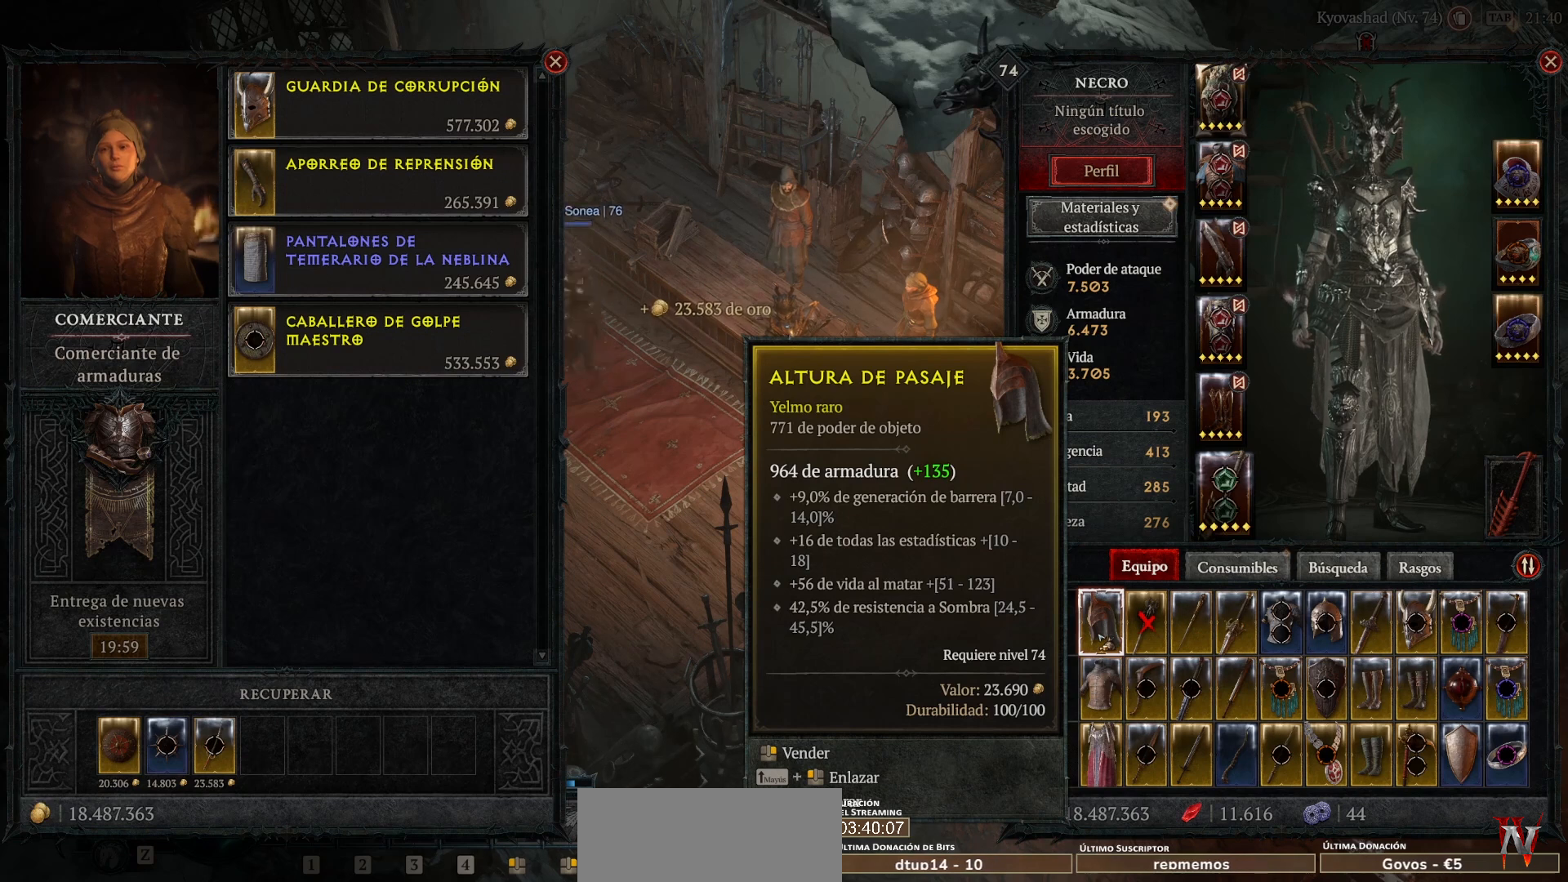
{"keys": [], "mouse": [], "events": [[240, "mouse_mb5", "down"], [240, "mouse_right", "down"], [400, "mouse_mb5", "up"], [400, "mouse_right", "up"]]}
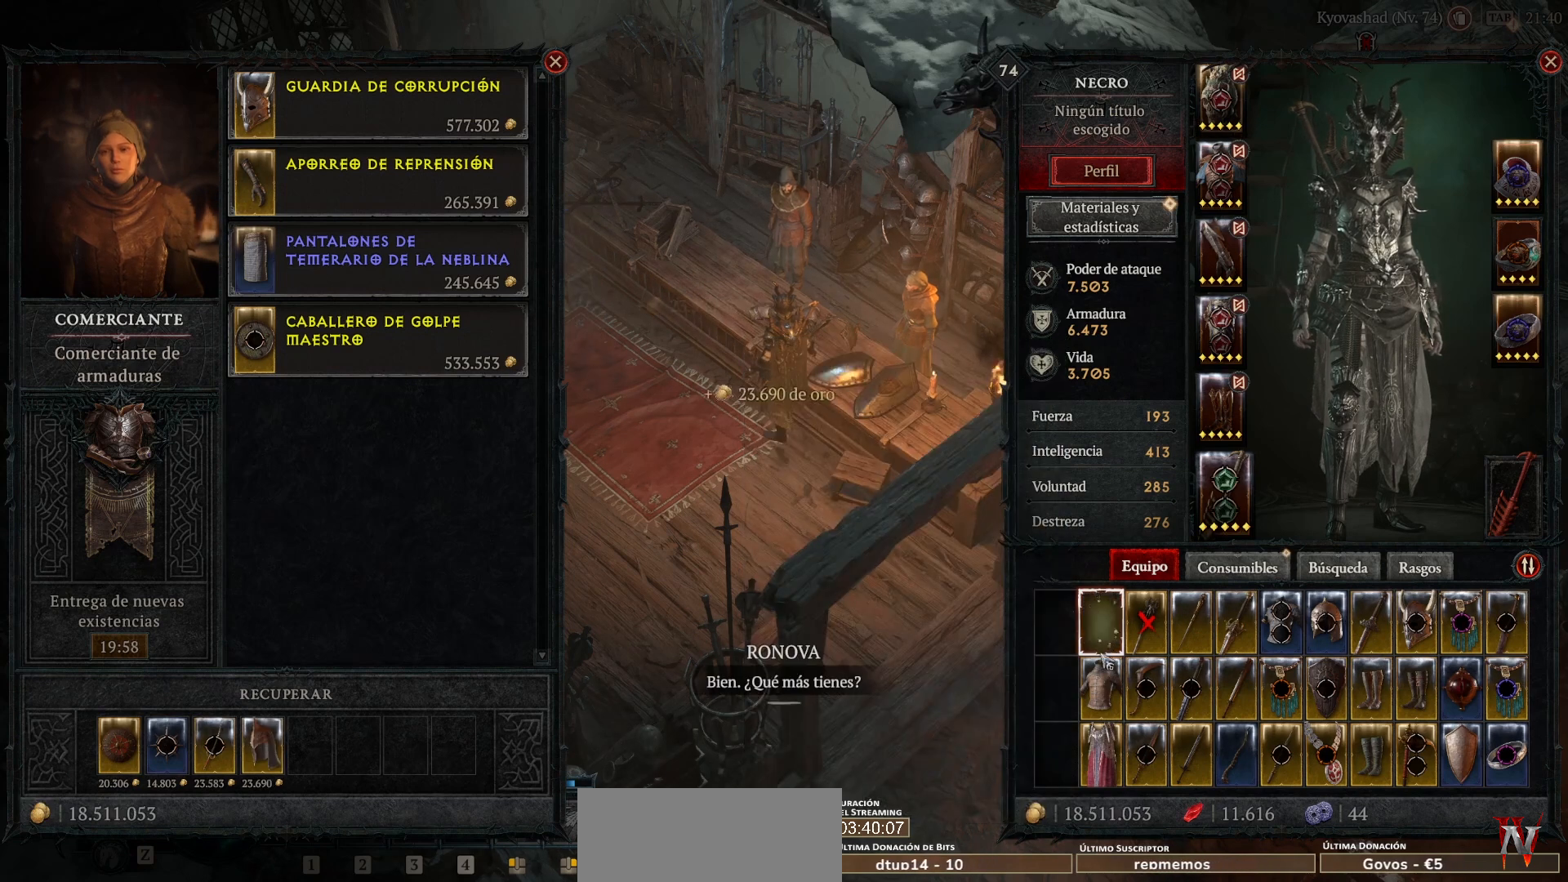
{"keys": [], "mouse": [], "events": [[280, "mouse_mb5", "down"], [280, "mouse_right", "down"], [360, "mouse_right", "up"], [400, "mouse_mb5", "up"]]}
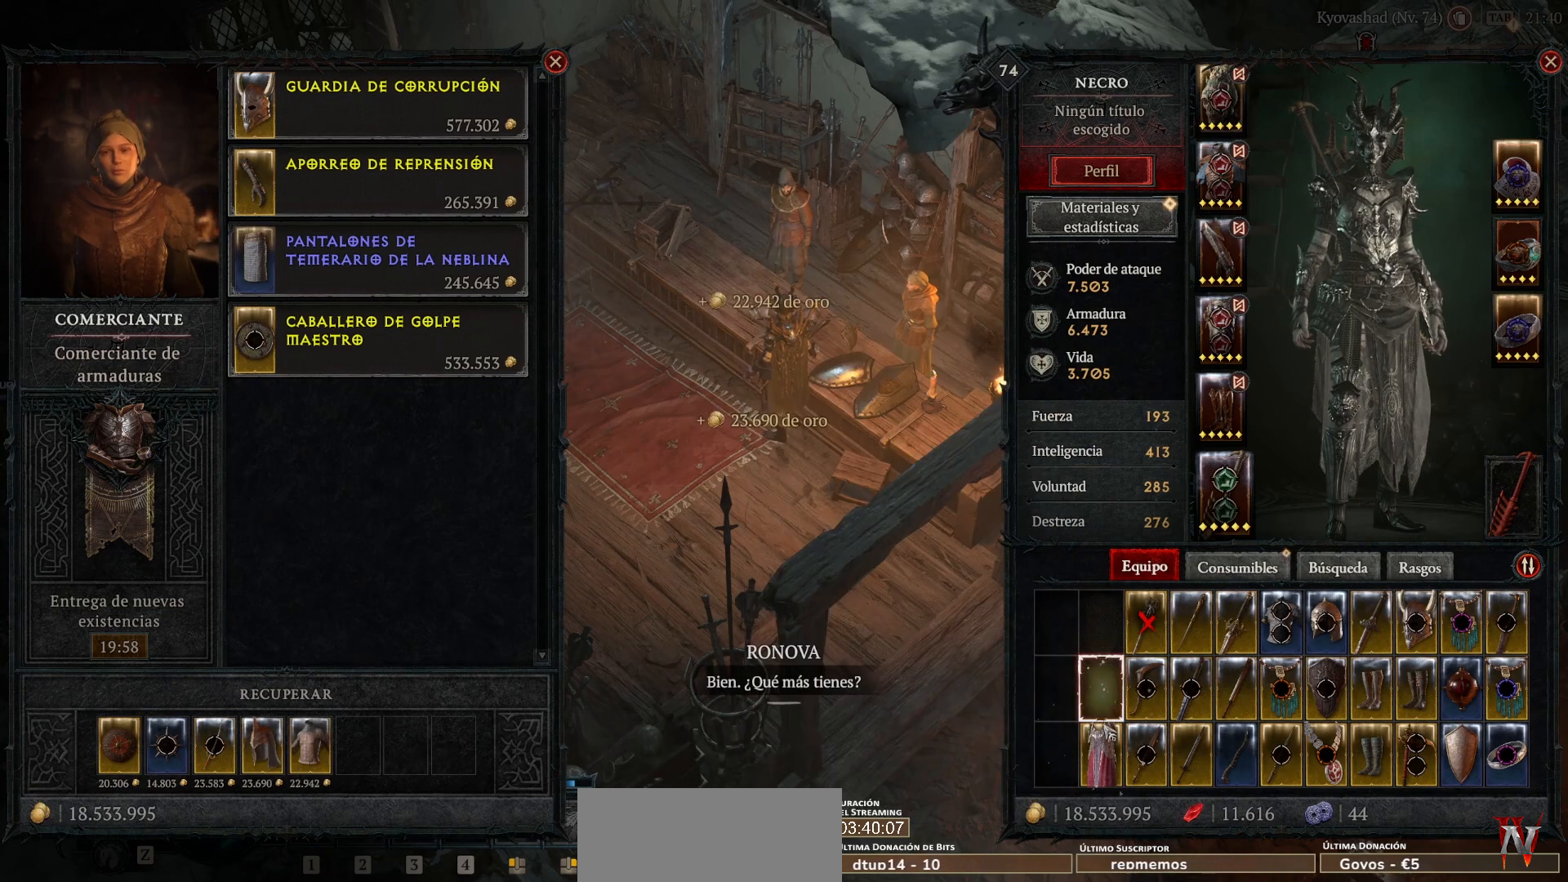
{"keys": [], "mouse": [], "events": [[320, "mouse_mb5", "down"], [320, "mouse_right", "down"], [400, "mouse_mb5", "up"], [400, "mouse_right", "up"]]}
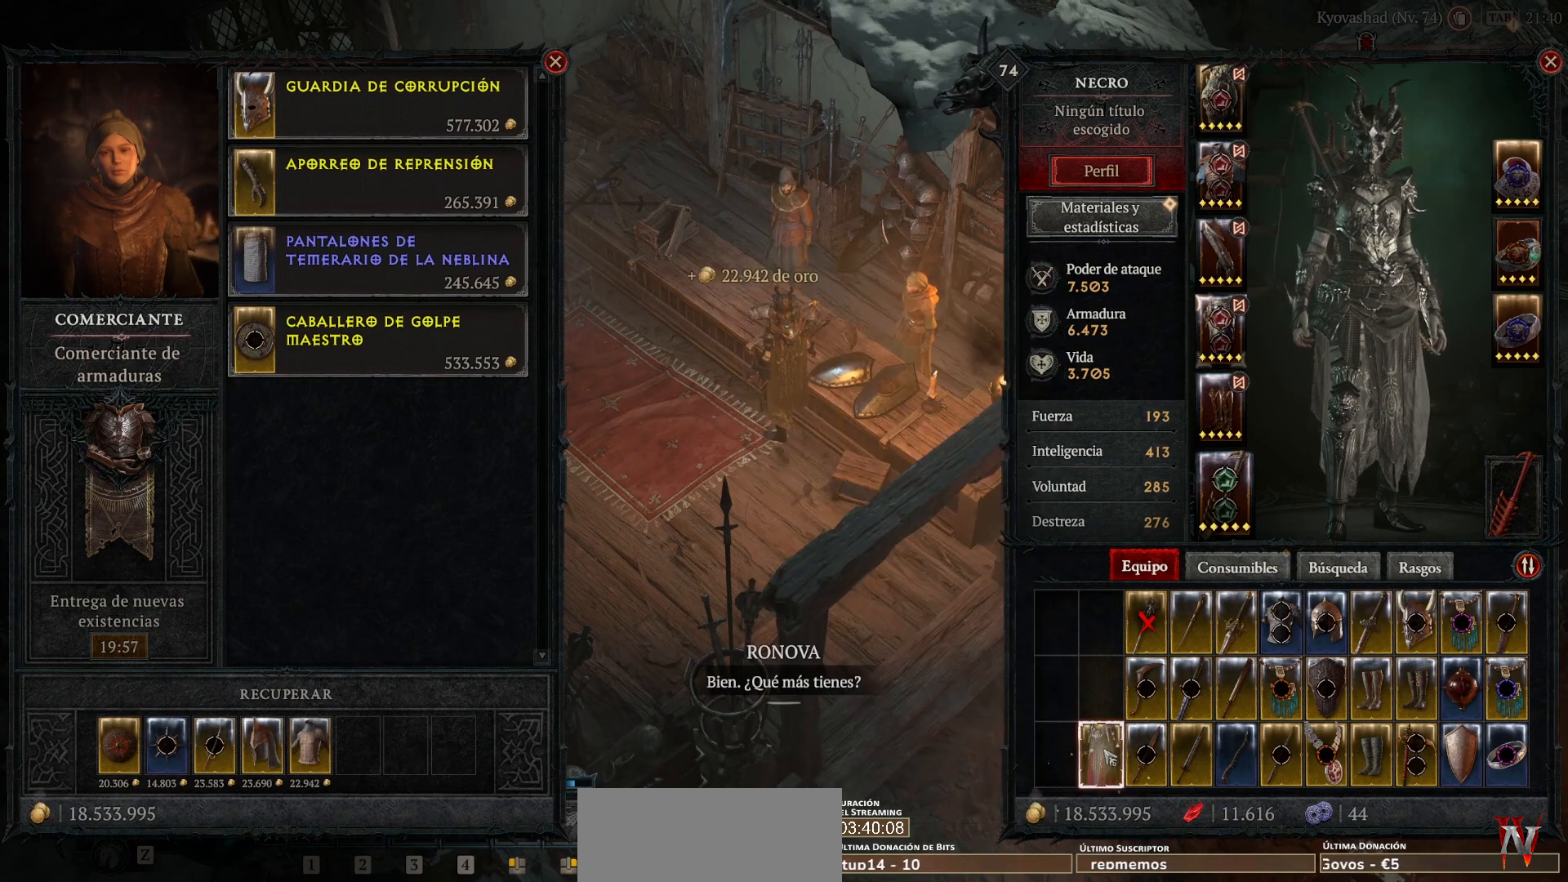
{"keys": [], "mouse": [], "events": []}
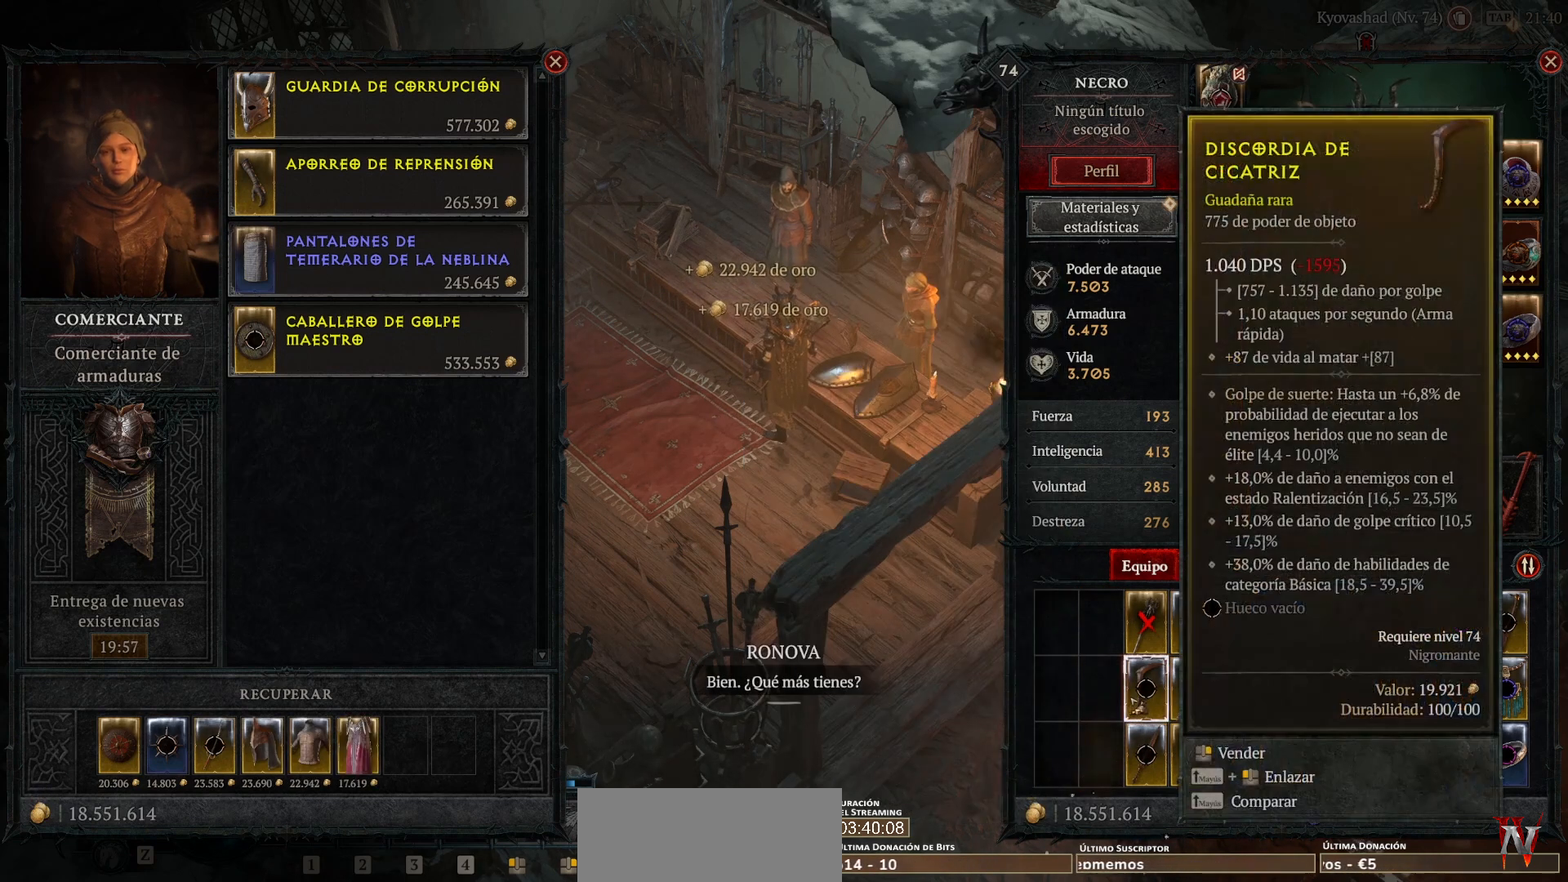
{"keys": [], "mouse": [], "events": [[320, "mouse_mb5", "down"], [320, "mouse_right", "down"], [400, "mouse_mb5", "up"], [400, "mouse_right", "up"]]}
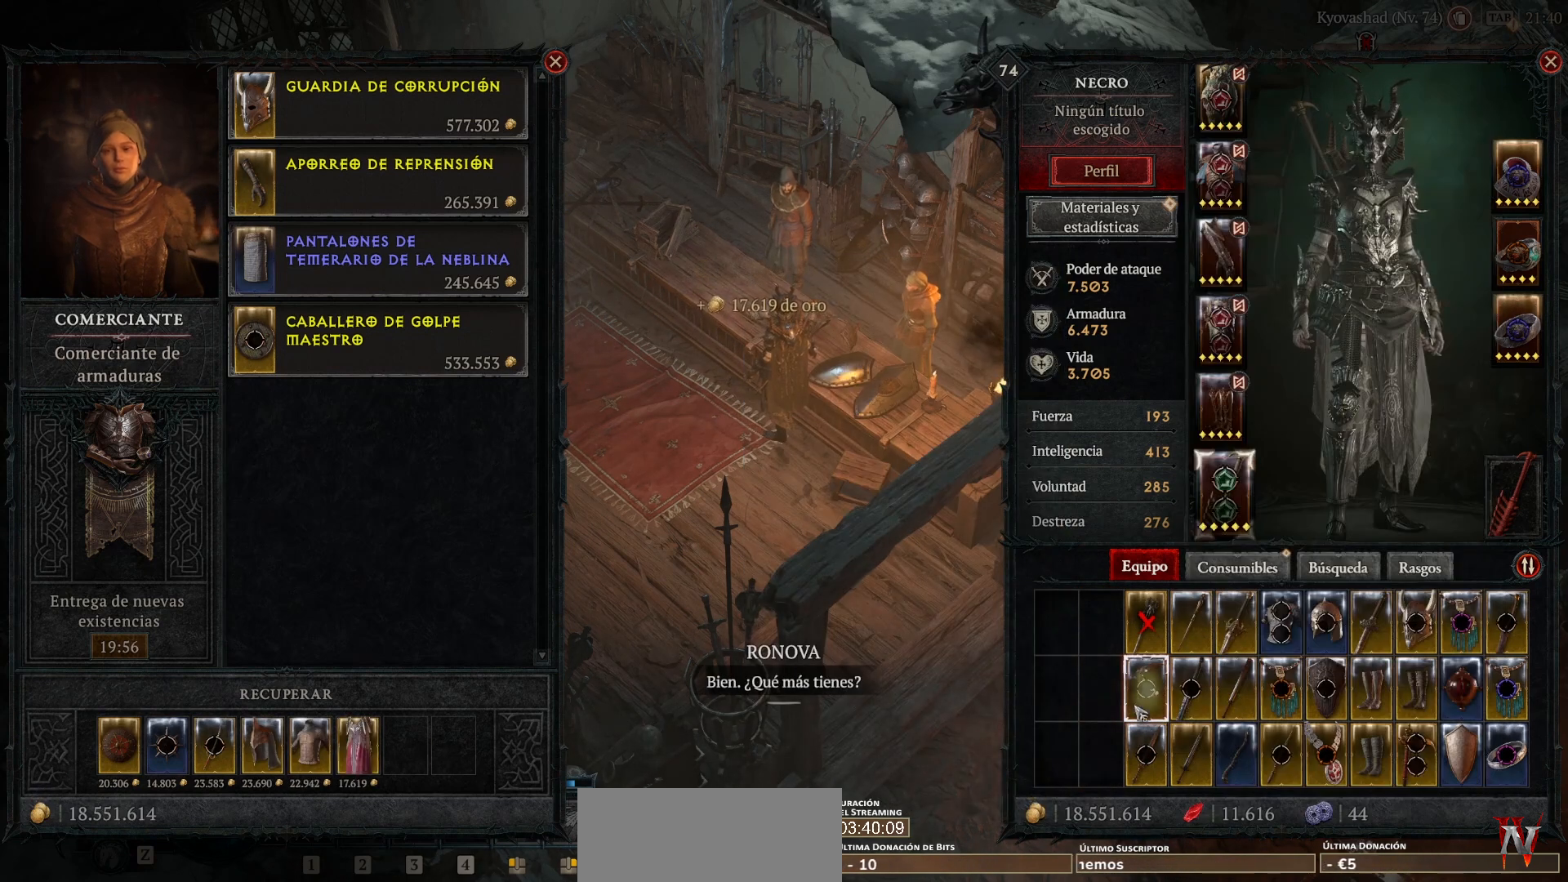
{"keys": [], "mouse": [], "events": []}
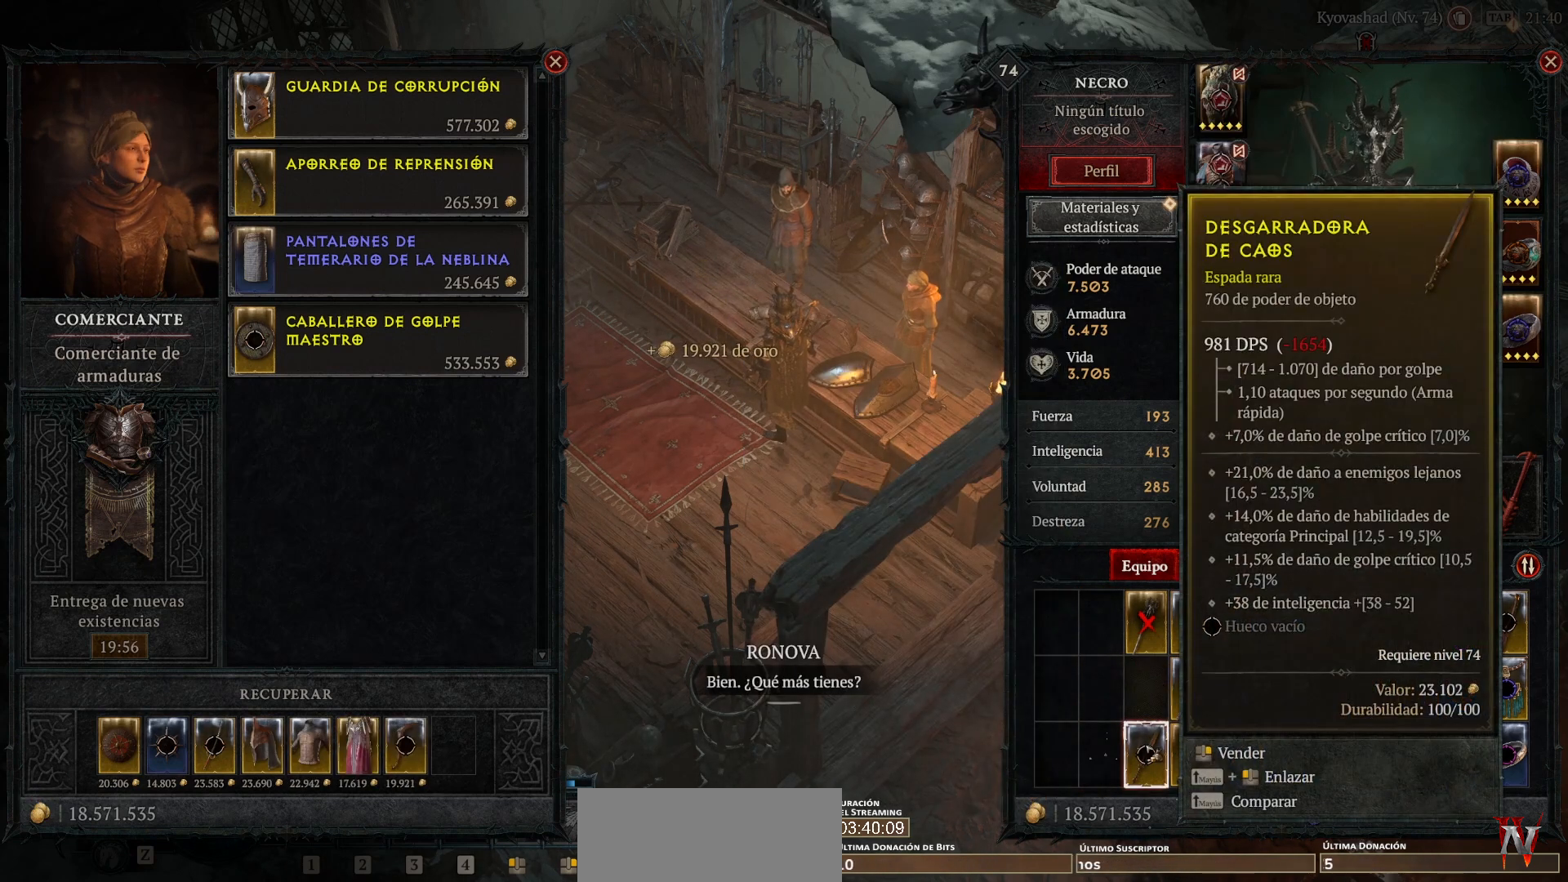
{"keys": [], "mouse": [], "events": [[240, "mouse_mb5", "down"], [240, "mouse_right", "down"], [360, "mouse_mb5", "up"], [360, "mouse_right", "up"]]}
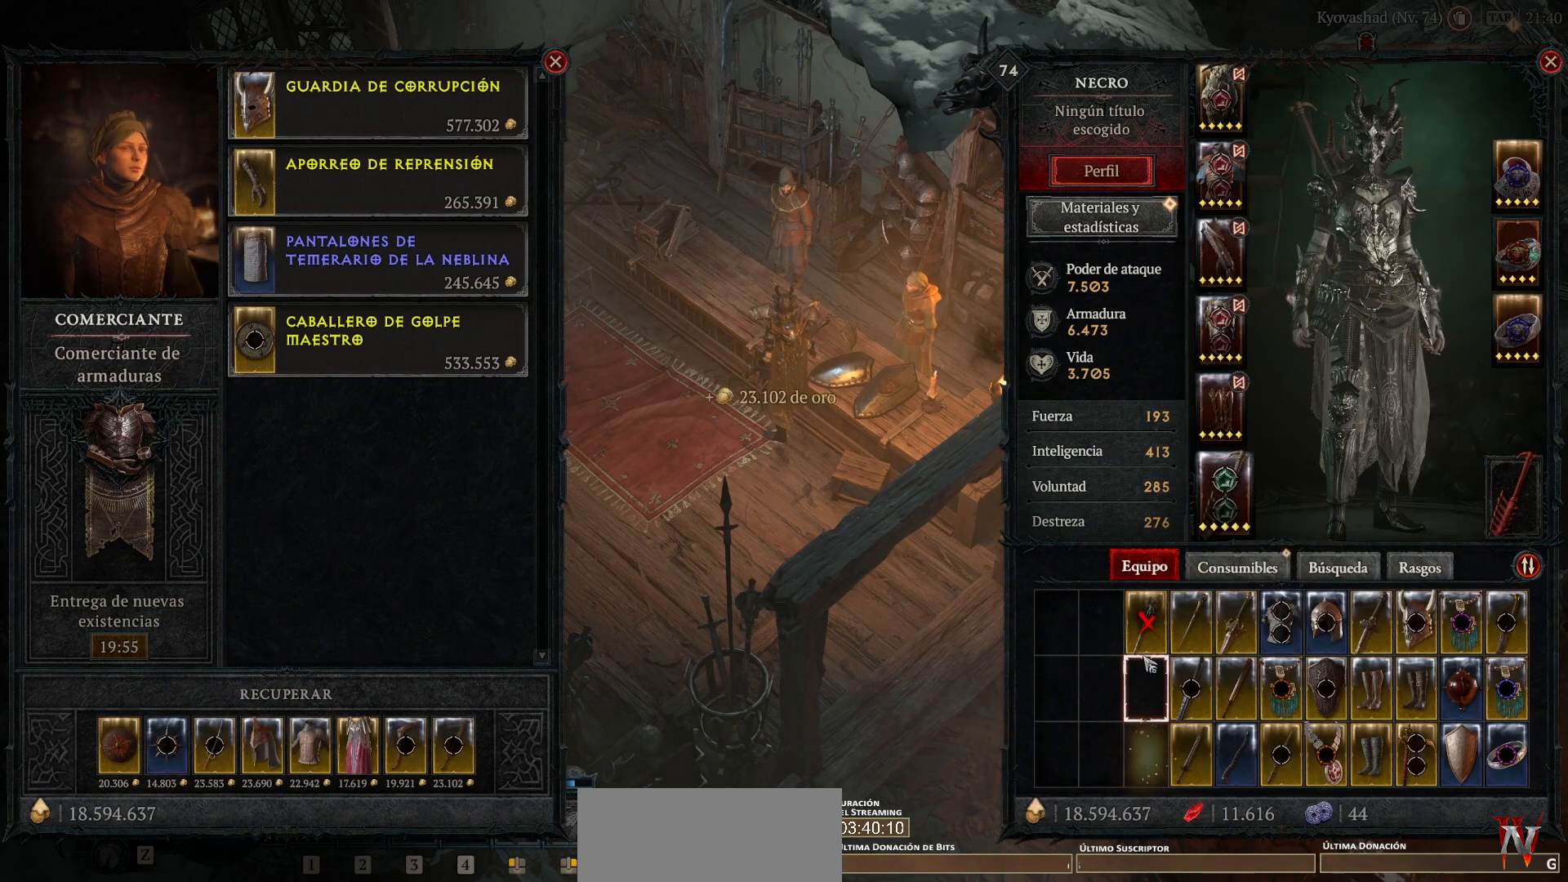
{"keys": [], "mouse": [], "events": [[320, "mouse_mb5", "down"], [320, "mouse_right", "down"], [360, "mouse_right", "up"], [400, "mouse_mb5", "up"]]}
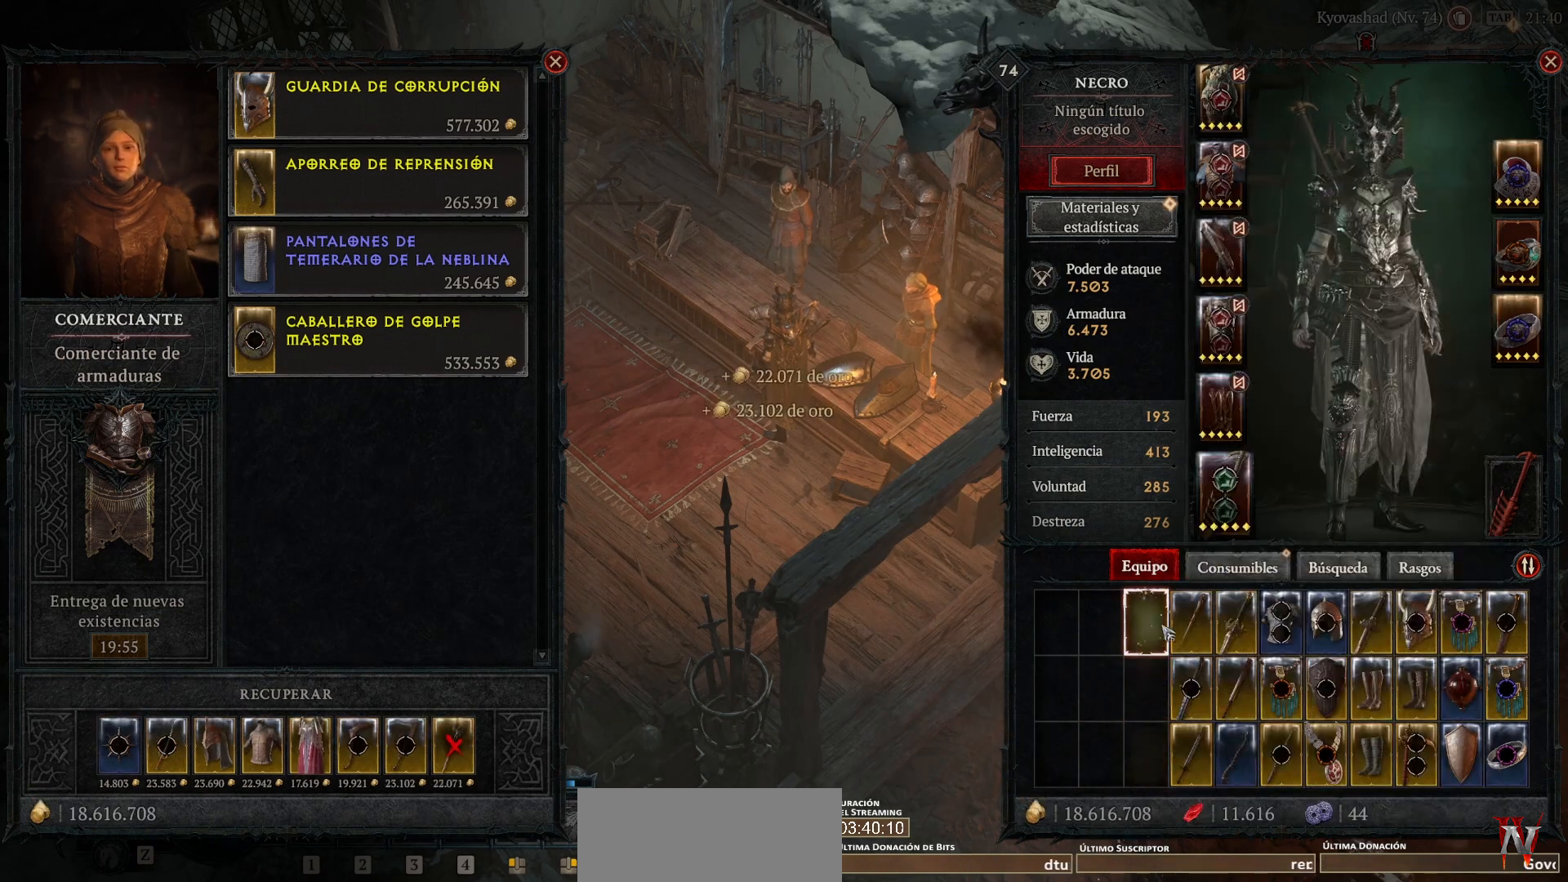
{"keys": [], "mouse": [], "events": []}
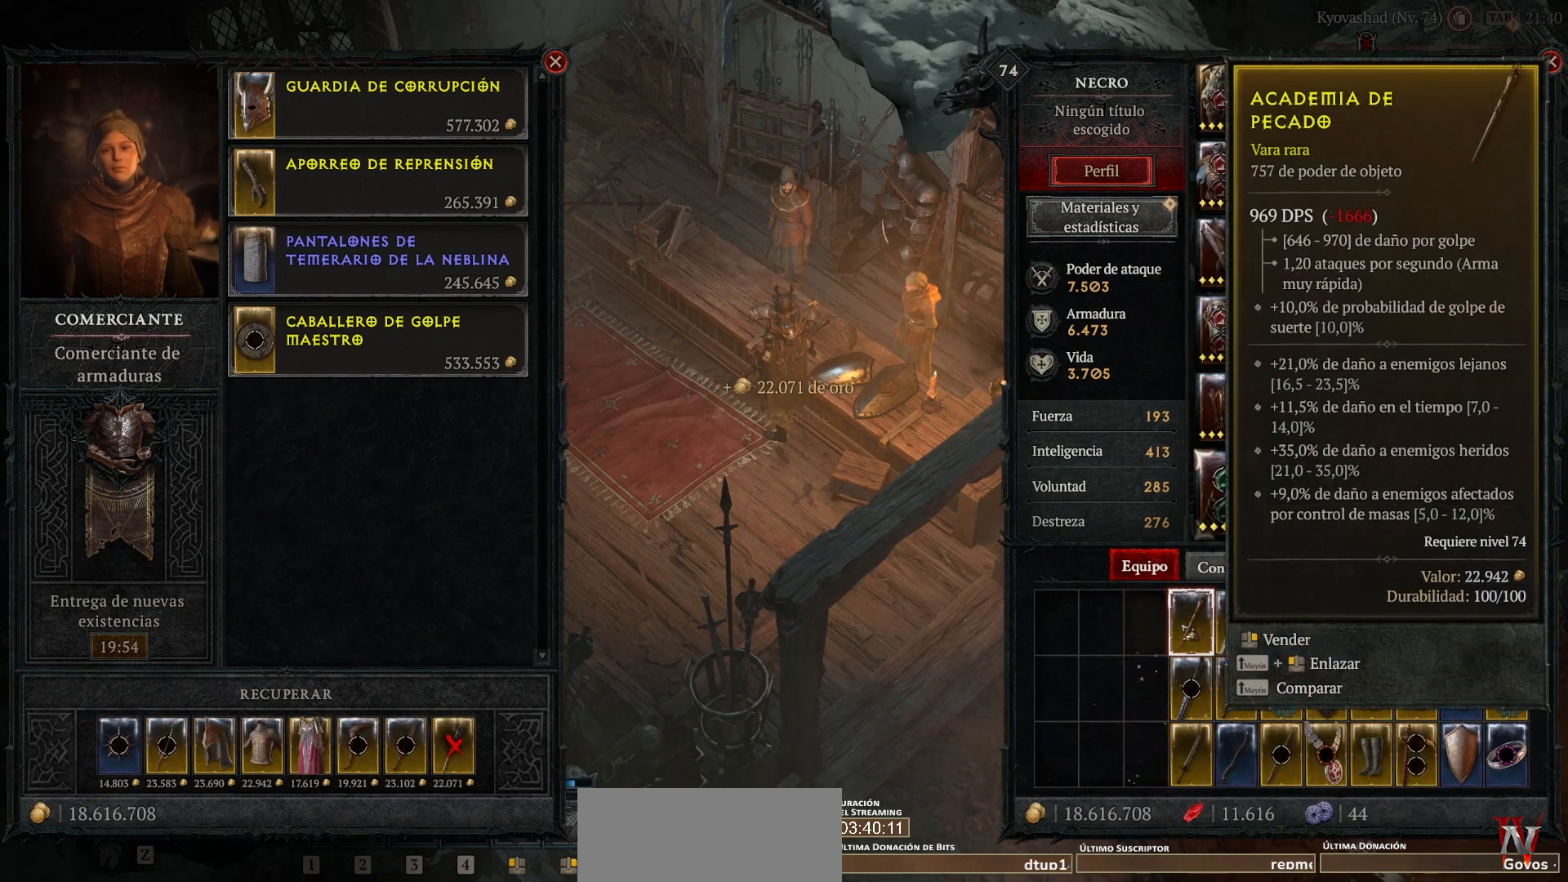
{"keys": [], "mouse": [], "events": [[360, "mouse_mb5", "down"], [360, "mouse_right", "down"], [440, "mouse_mb5", "up"], [440, "mouse_right", "up"]]}
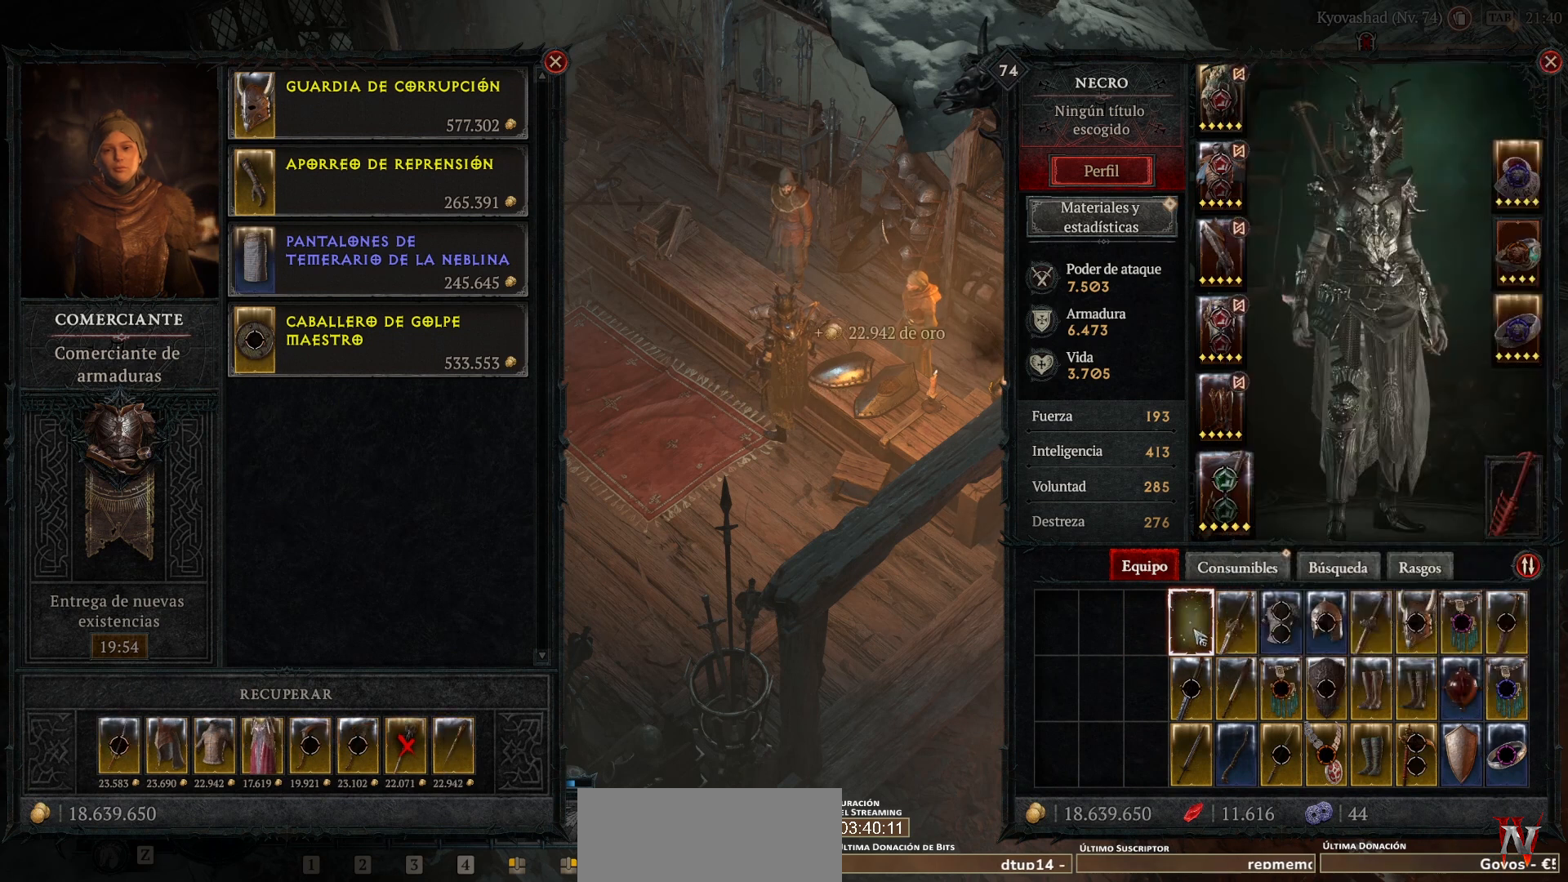
{"keys": [], "mouse": [], "events": []}
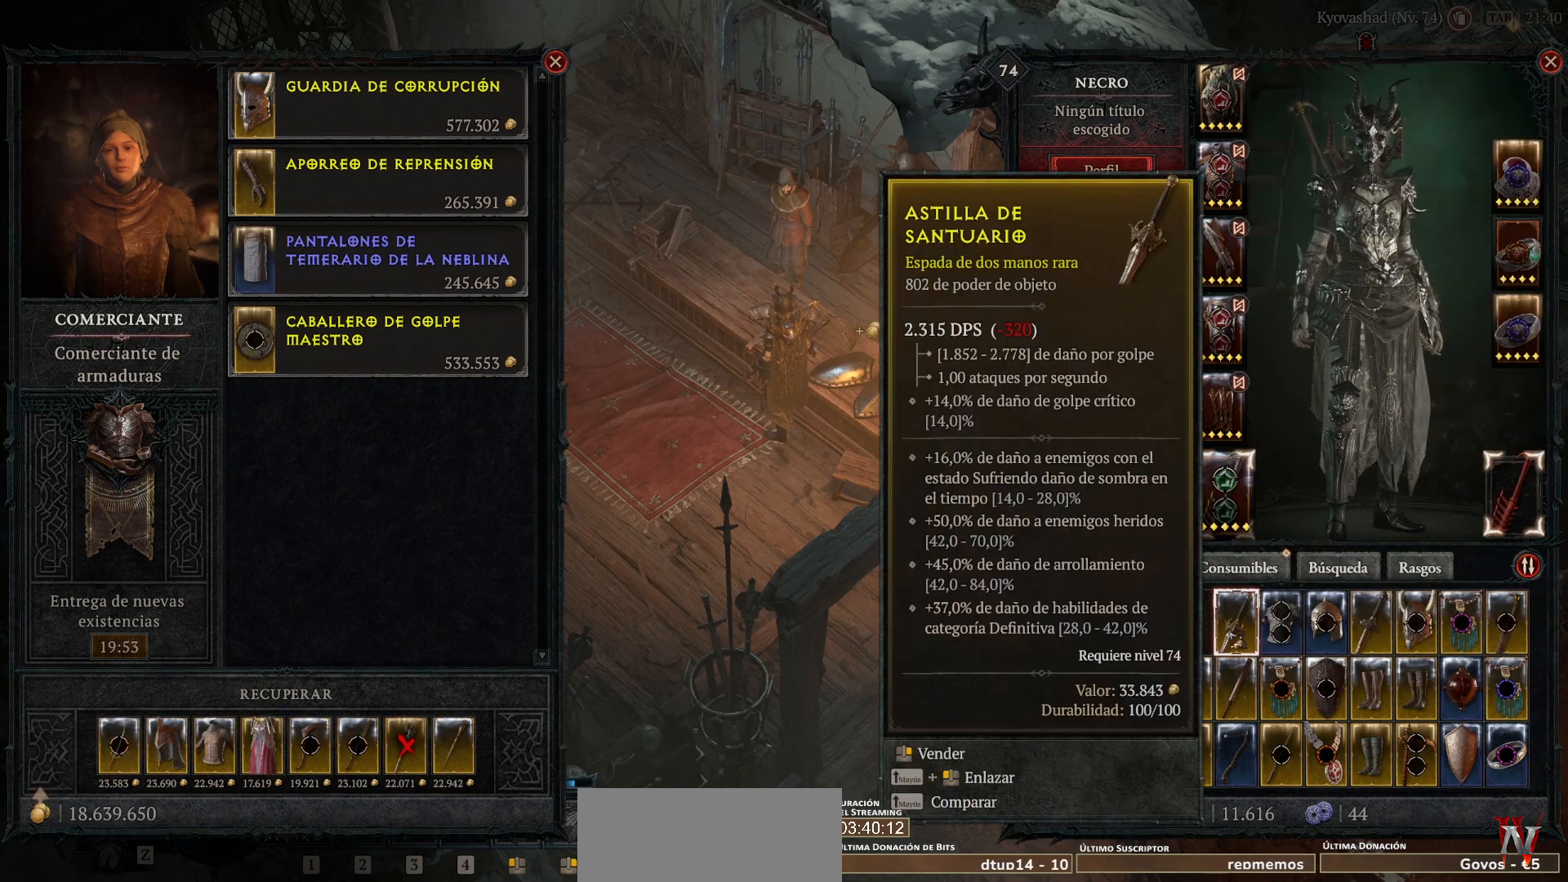
{"keys": [], "mouse": [], "events": []}
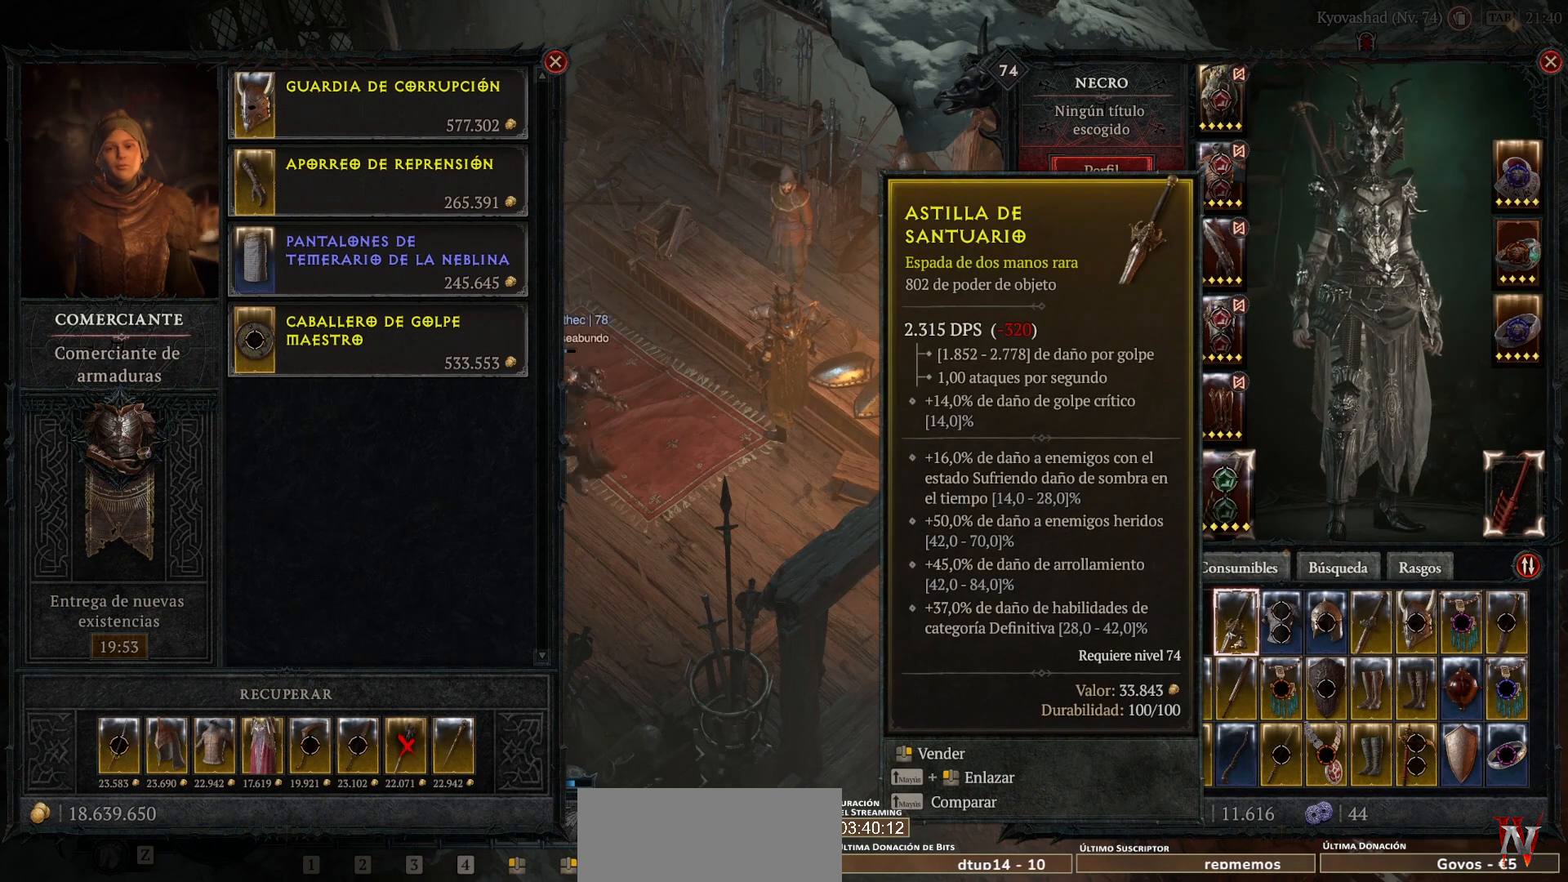
{"keys": [], "mouse": [], "events": []}
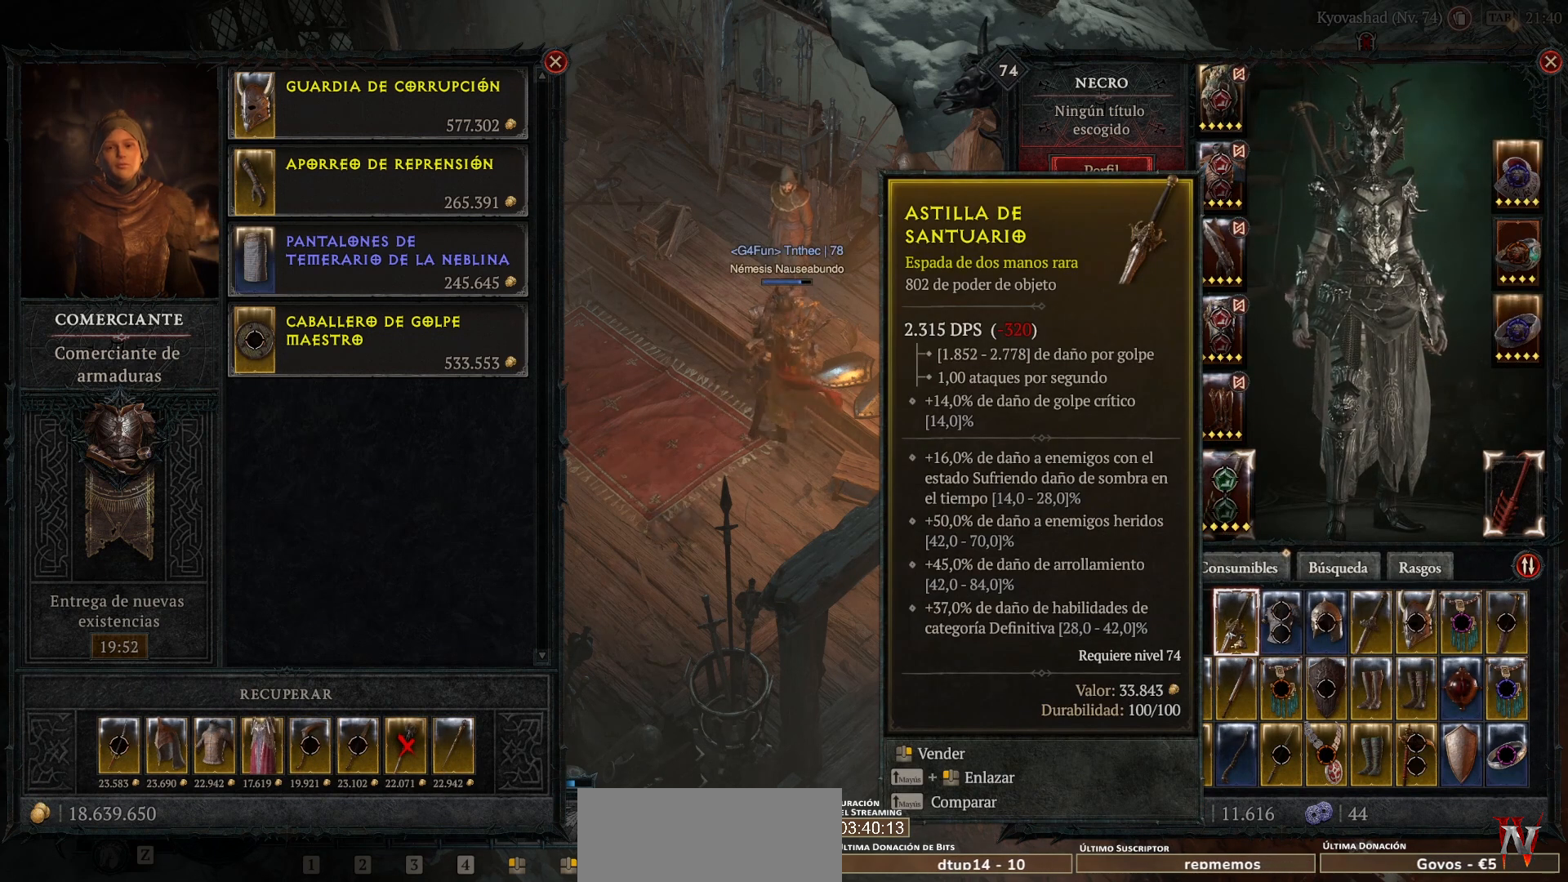
{"keys": [], "mouse": [], "events": []}
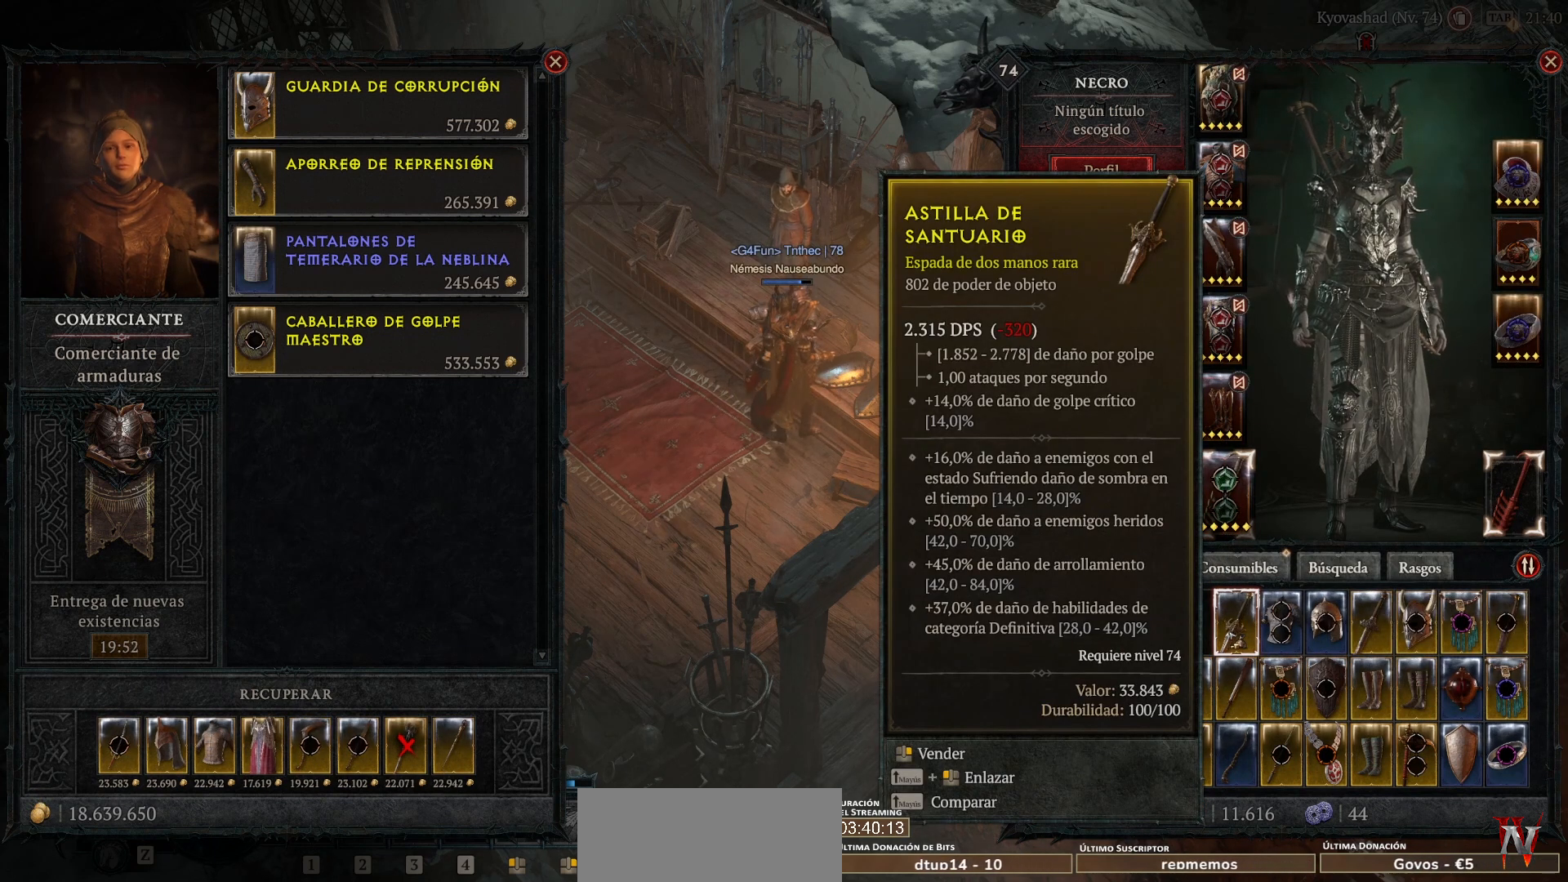
{"keys": [], "mouse": [], "events": []}
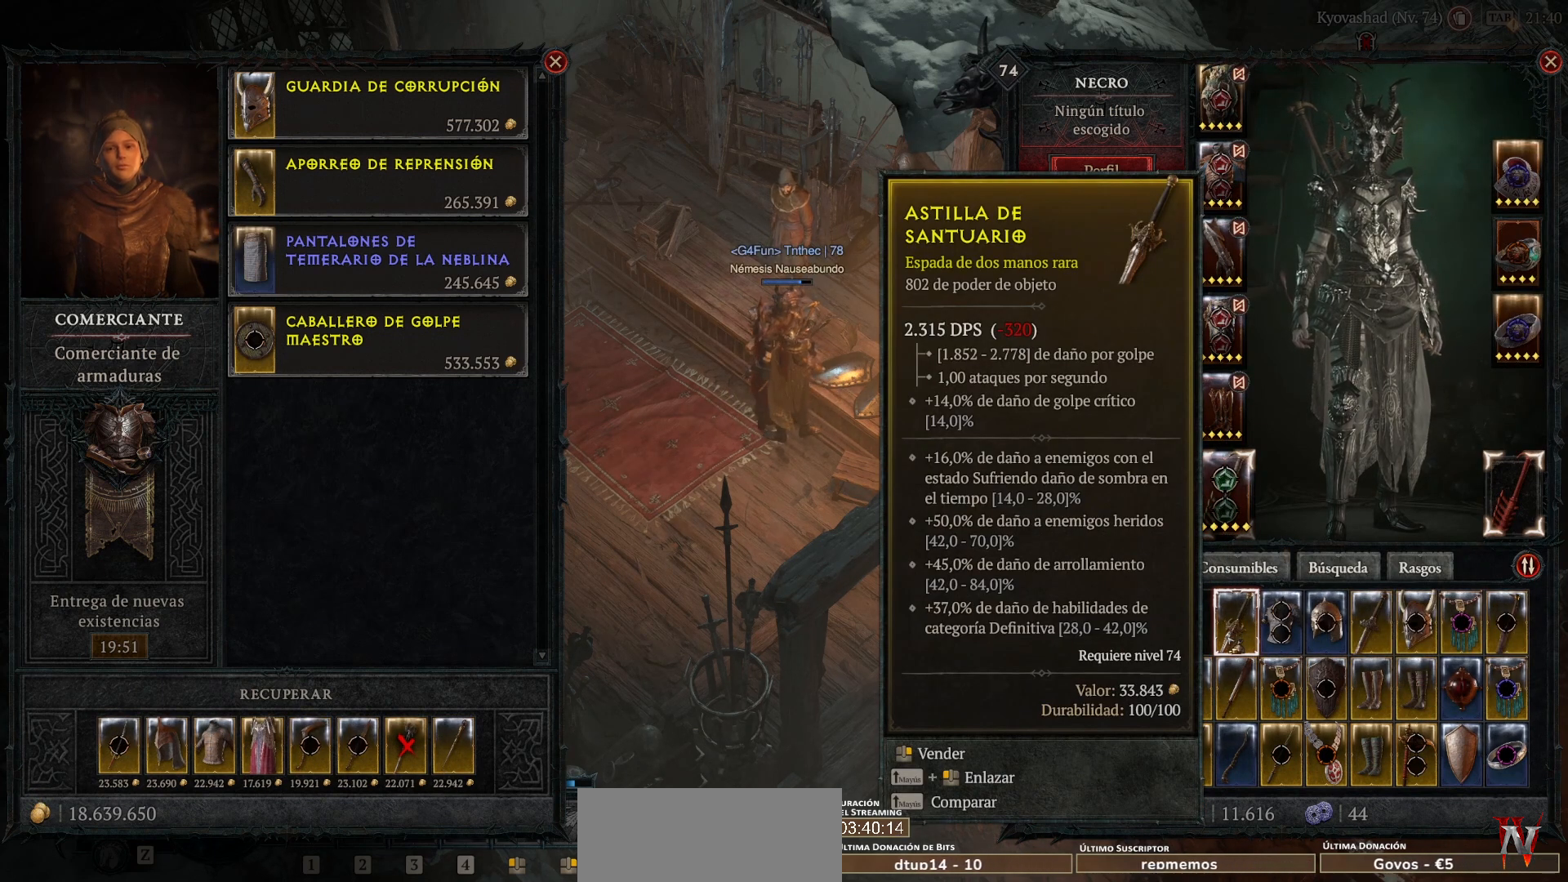
{"keys": [], "mouse": [], "events": []}
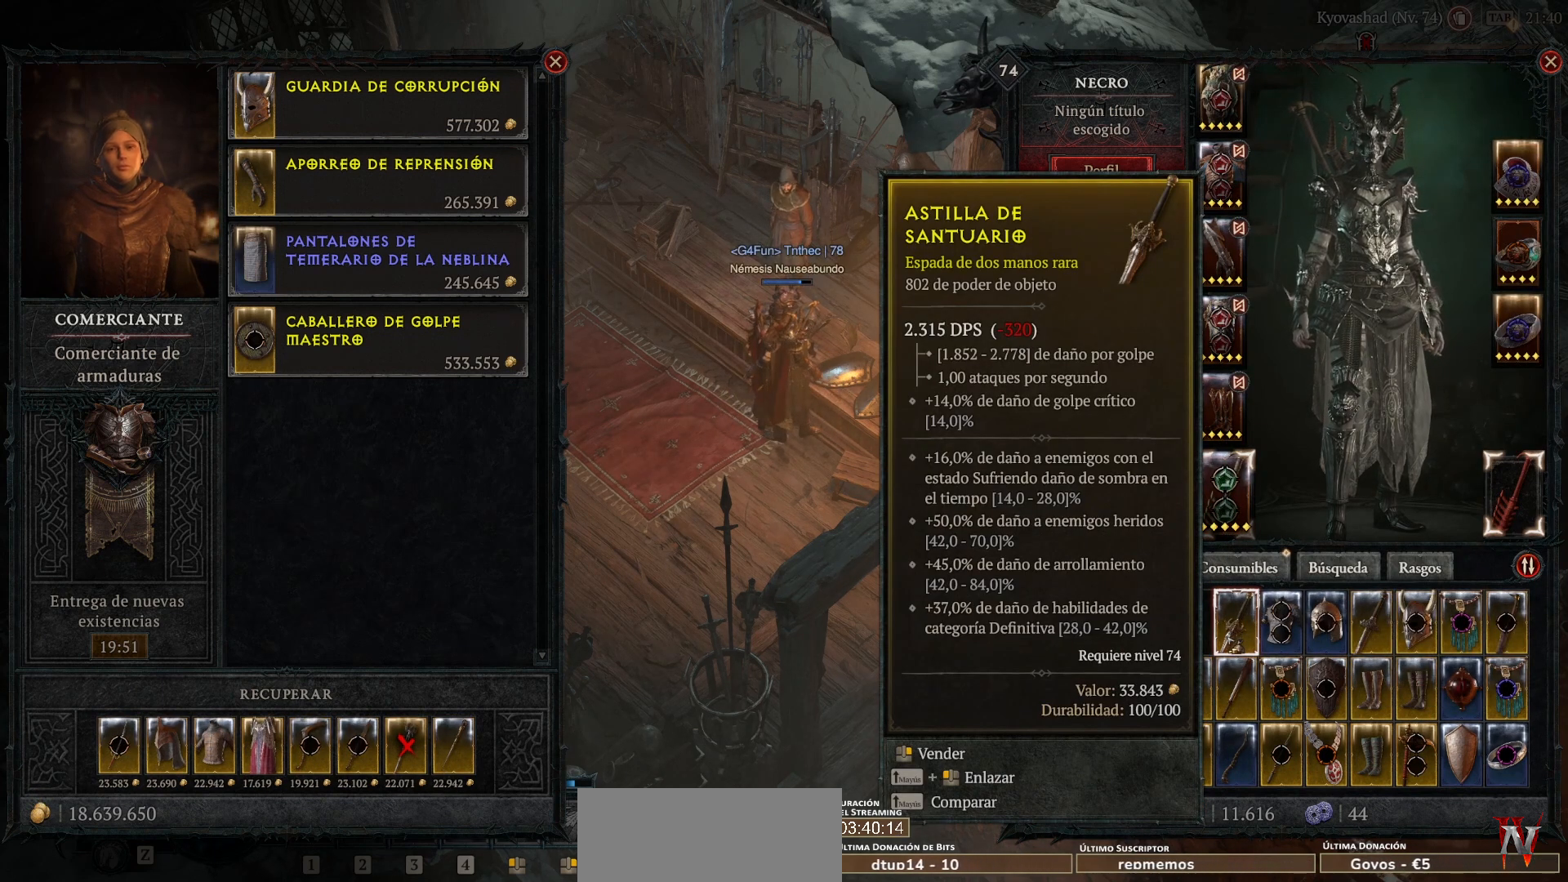
{"keys": [], "mouse": [], "events": []}
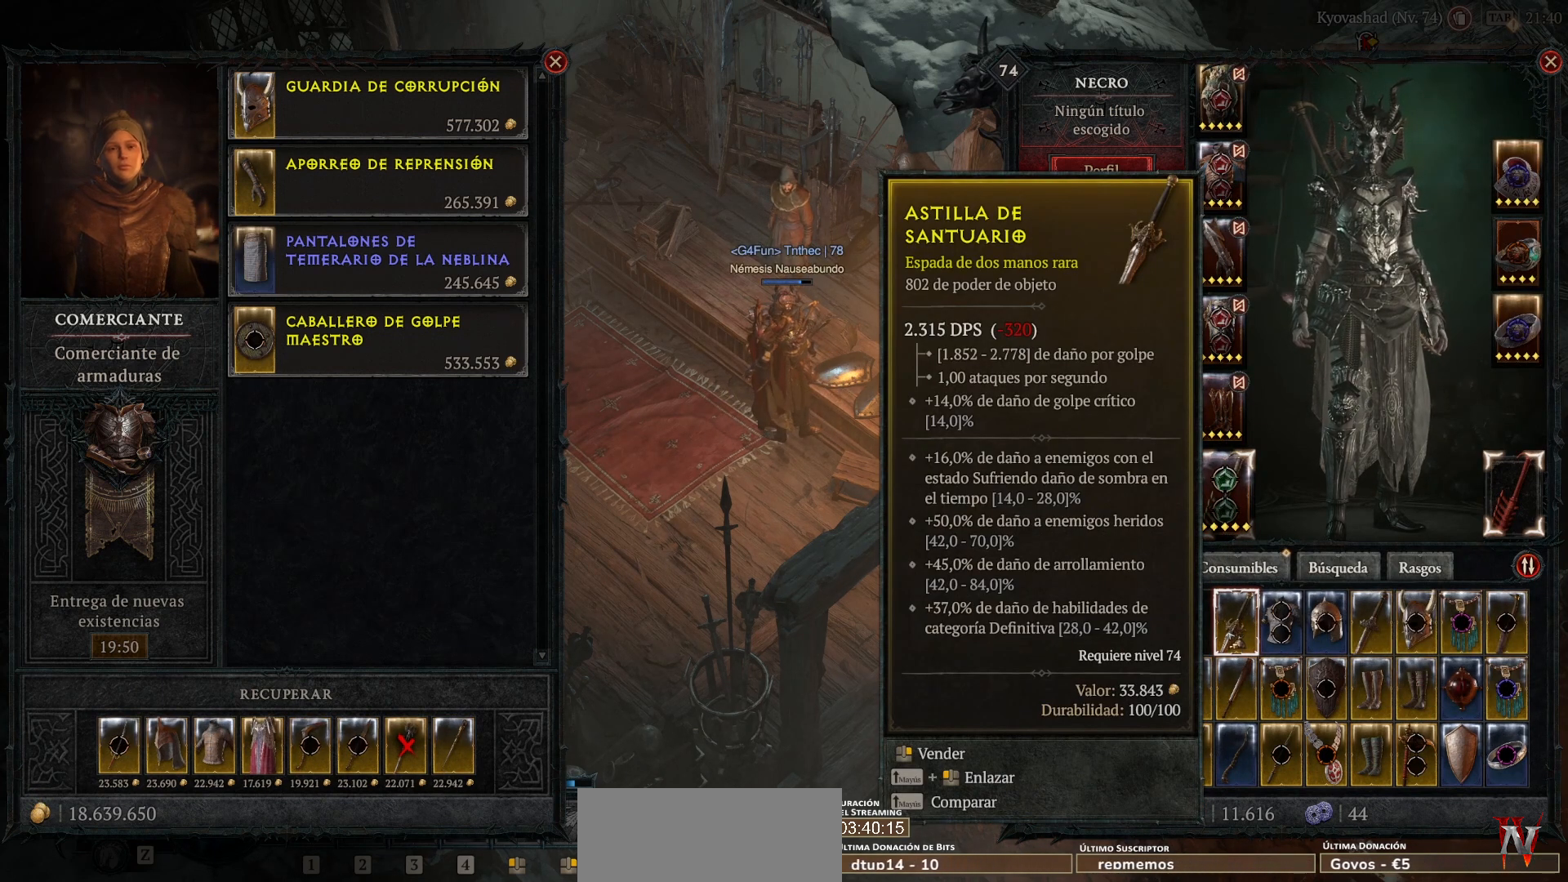
{"keys": [], "mouse": [], "events": [[40, "mouse_mb5", "down"], [40, "mouse_right", "down"], [120, "mouse_mb5", "up"], [120, "mouse_right", "up"]]}
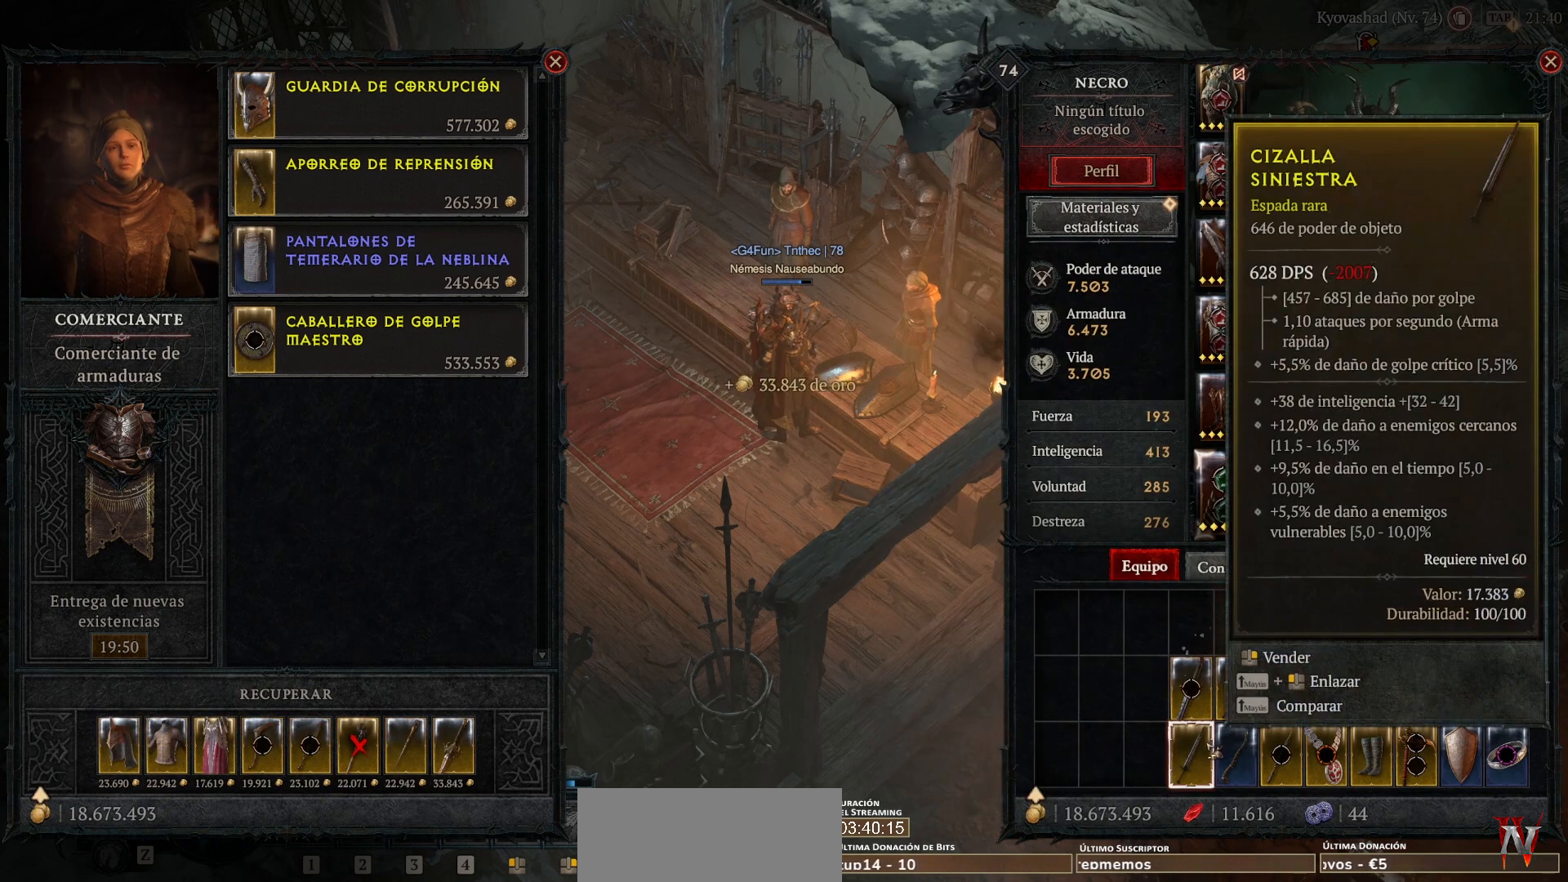
{"keys": [], "mouse": [], "events": [[120, "mouse_mb5", "down"], [120, "mouse_right", "down"], [200, "mouse_mb5", "up"], [200, "mouse_right", "up"]]}
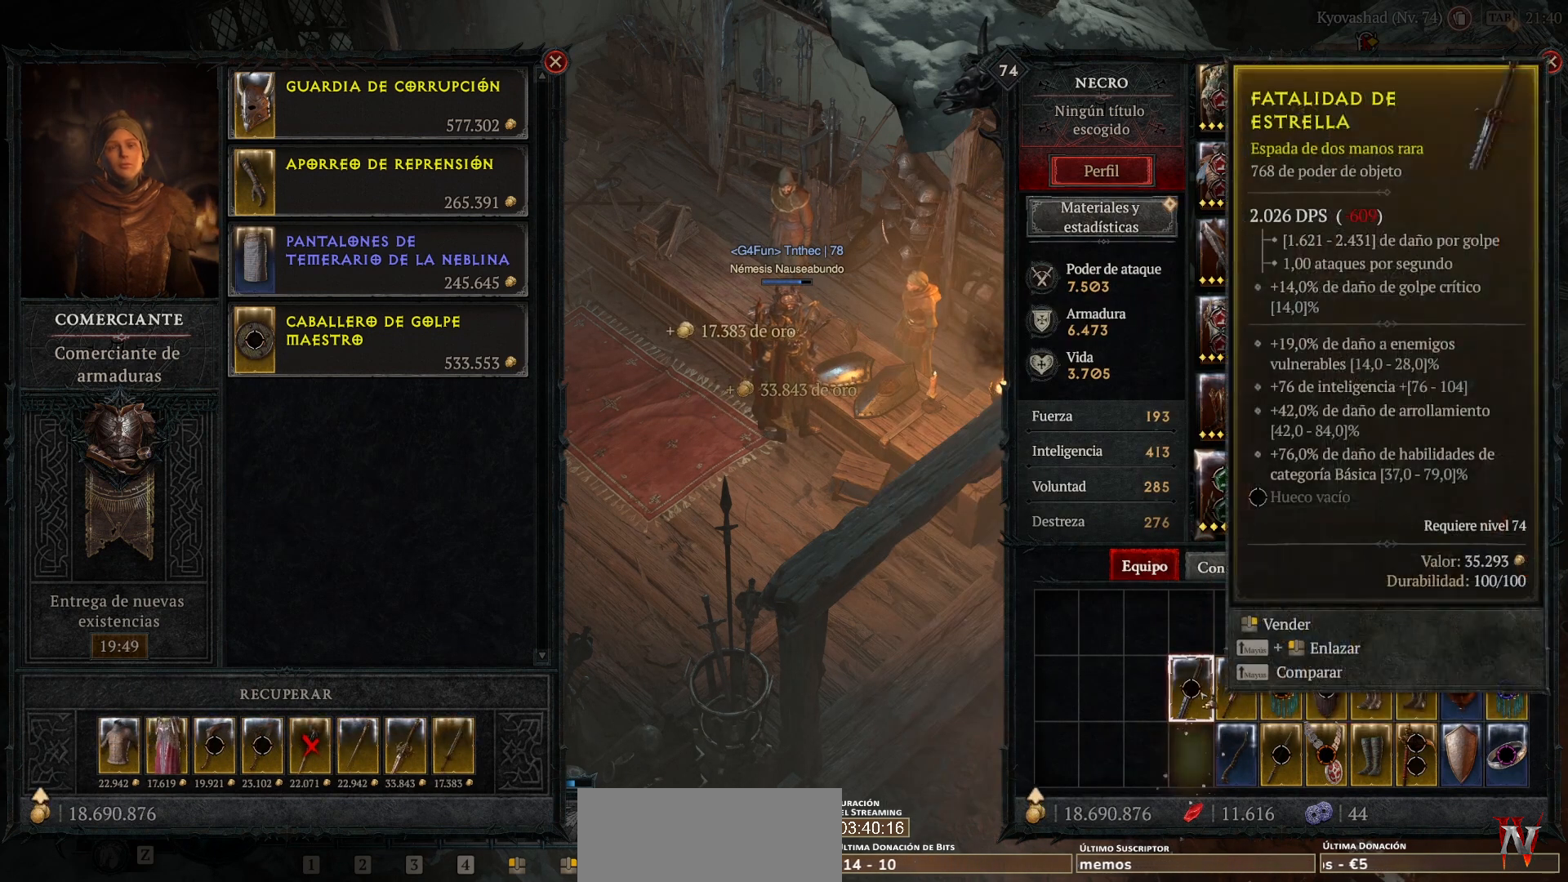
{"keys": [], "mouse": [], "events": []}
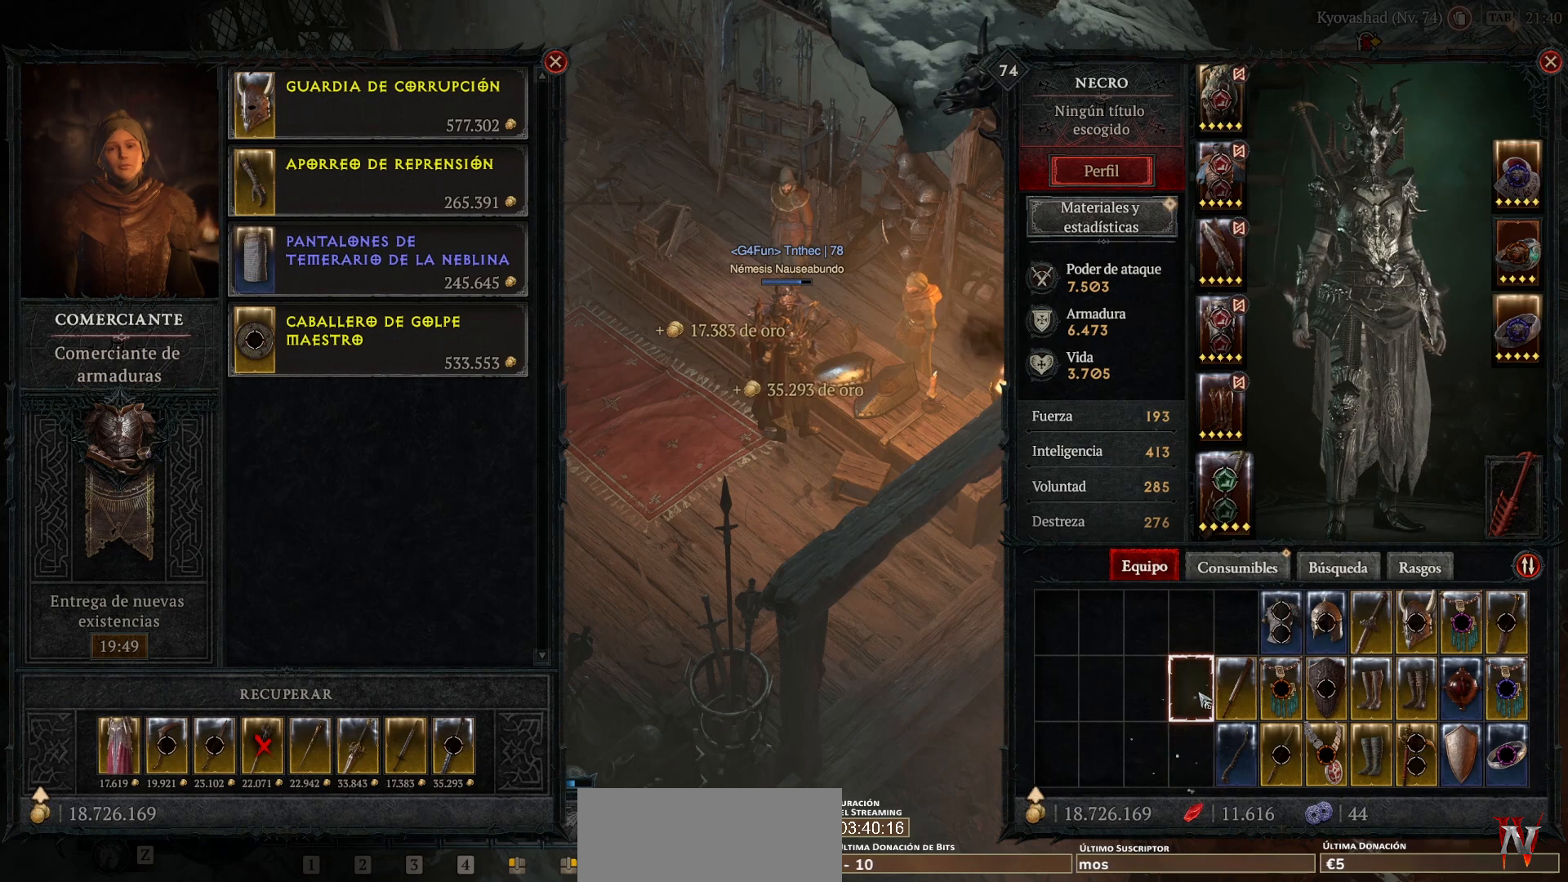
{"keys": [], "mouse": [], "events": []}